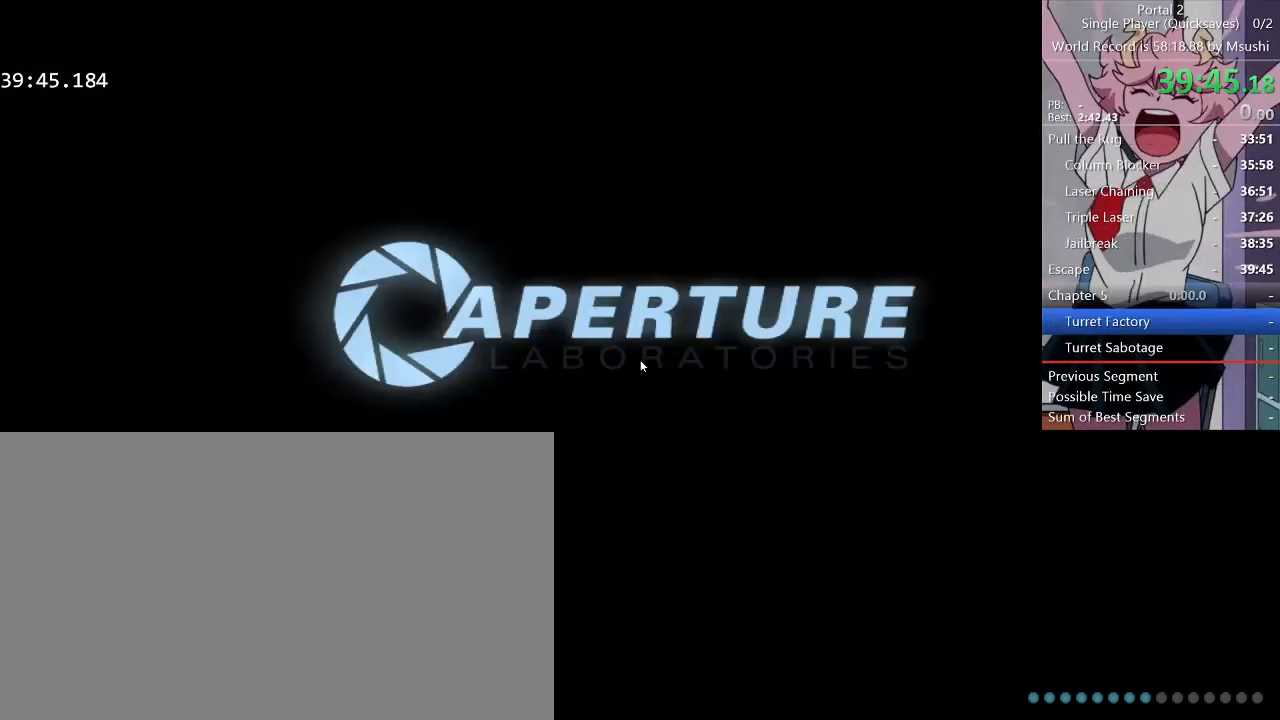
Gameplay with keyboard and mouse; each line is a JSON object with the keys and mouse buttons held at the frame after it. "events" lists presses ("down") and releases ("up") of "1", "2", "3", "4", "5", "a", "alt", "c", "ctrl", "d", "e", "f", "q", "r", "s", "shift", "space", "tab", "v", "w", "x", "z", "mouse_left", "mouse_middle", "mouse_right", "mouse_wheel_up" and "mouse_wheel_down" between this image and that frame as [ms after this image, input, new state], when the widget could be followed in between. "mouse_left", "mouse_middle", "mouse_right", "mouse_wheel_up", "mouse_wheel_down" = the "left", "middle", "right", "wheel_up", "wheel_down" buttons of the "mouse" list. No other keys are recorded. Mouse movement is not recorded.
{"keys": [], "mouse": [], "events": []}
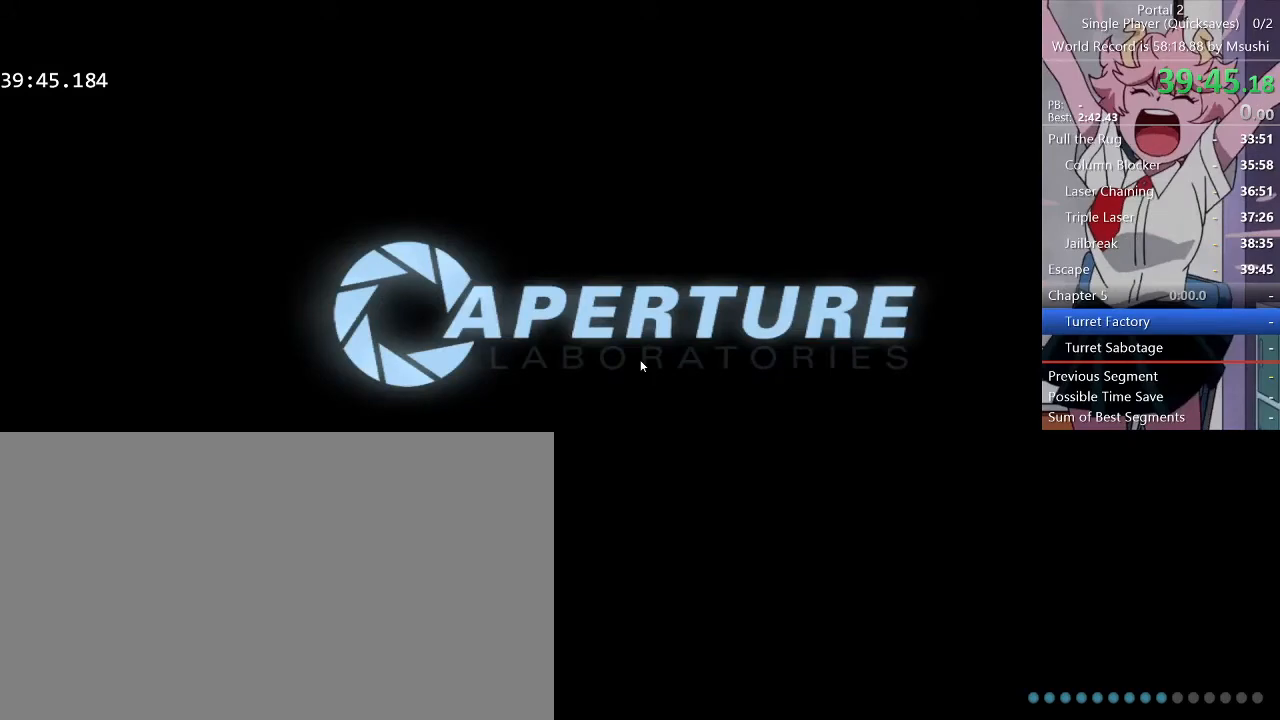
{"keys": [], "mouse": [], "events": []}
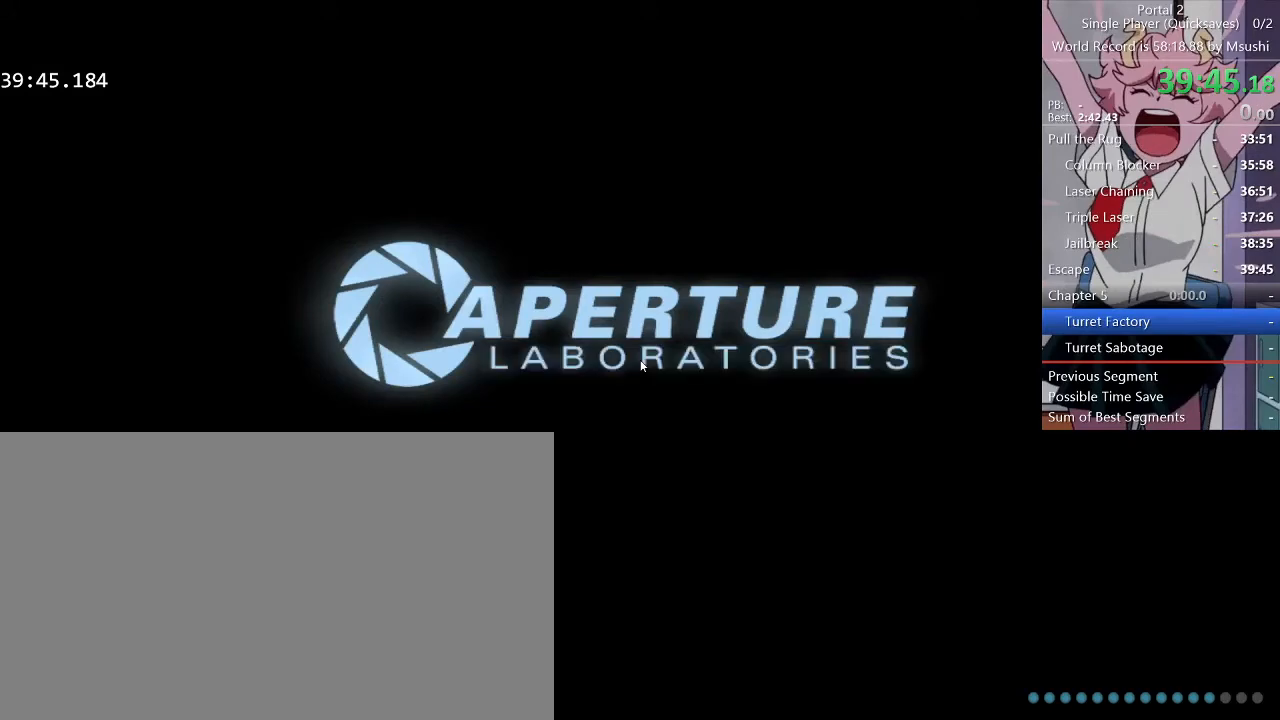
{"keys": [], "mouse": [], "events": []}
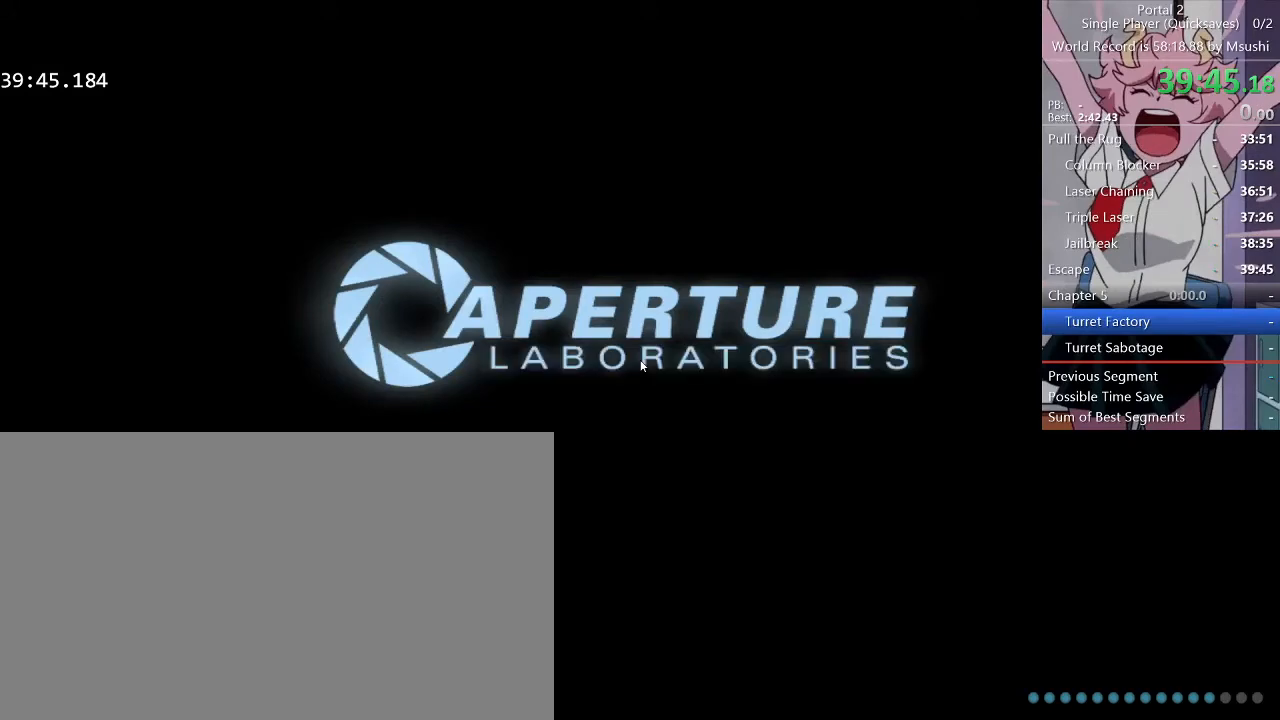
{"keys": [], "mouse": [], "events": []}
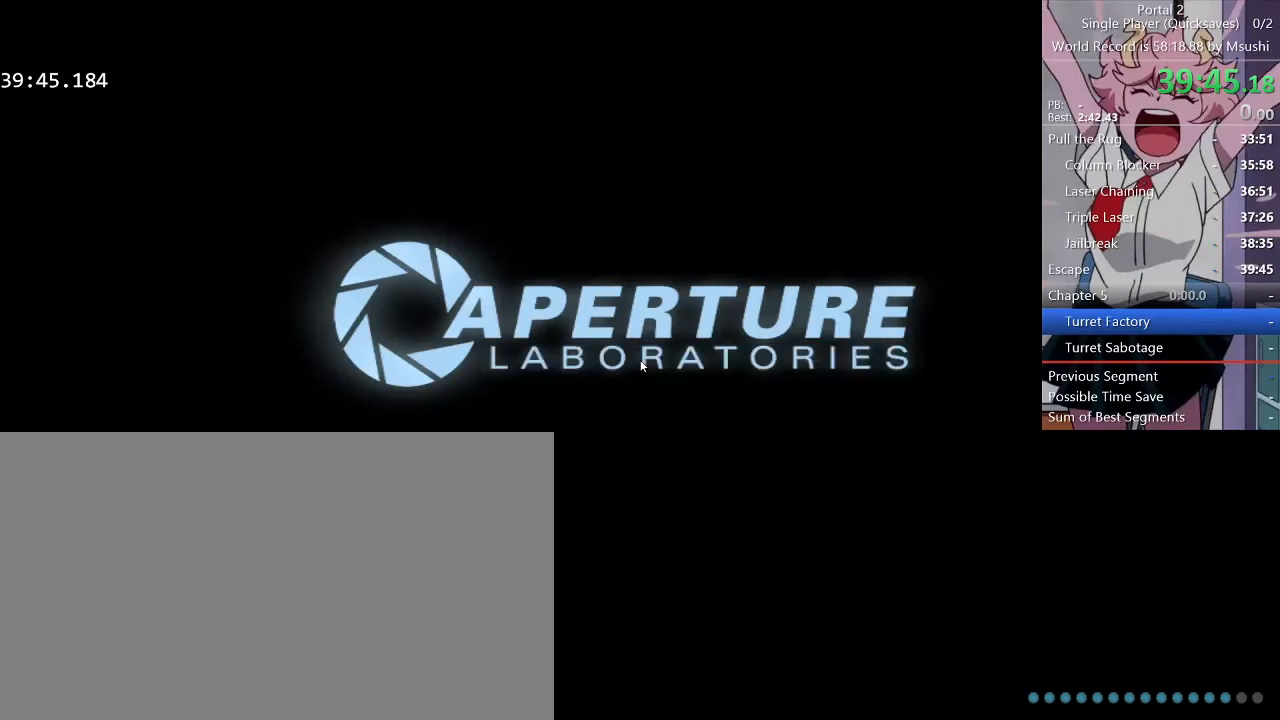
{"keys": [], "mouse": [], "events": []}
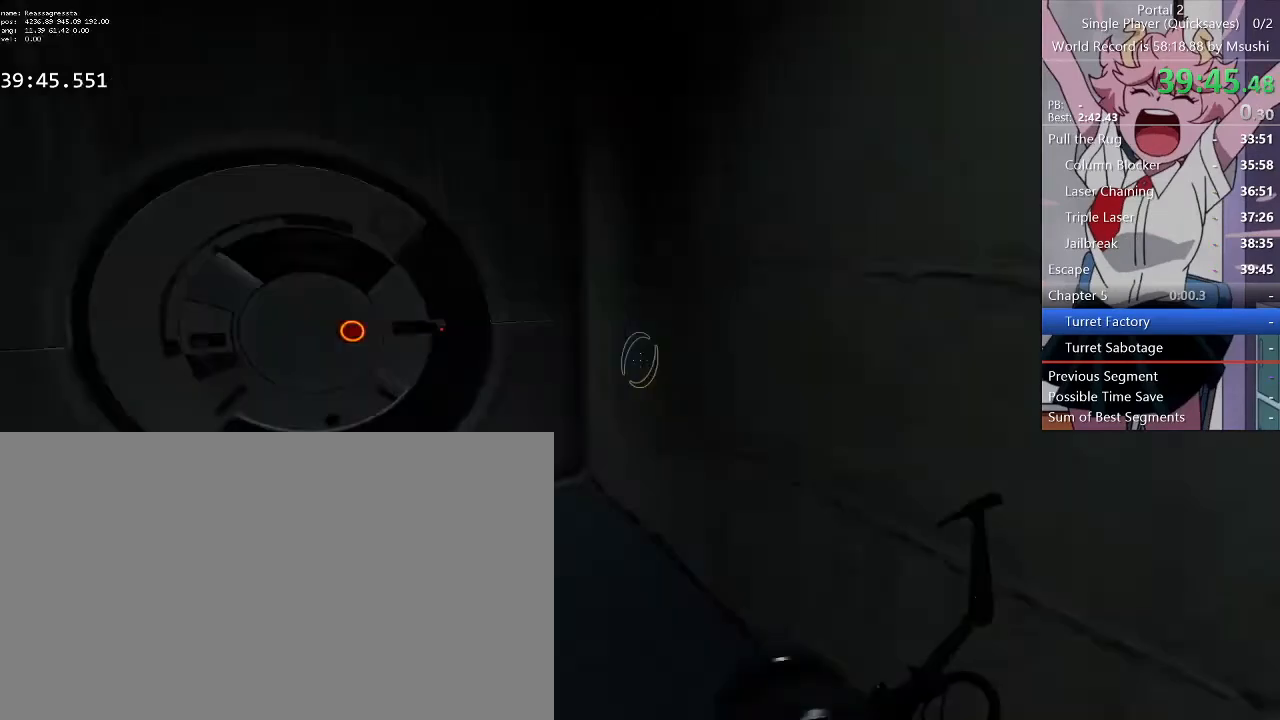
{"keys": ["a"], "mouse": [], "events": [[134, "a", "down"]]}
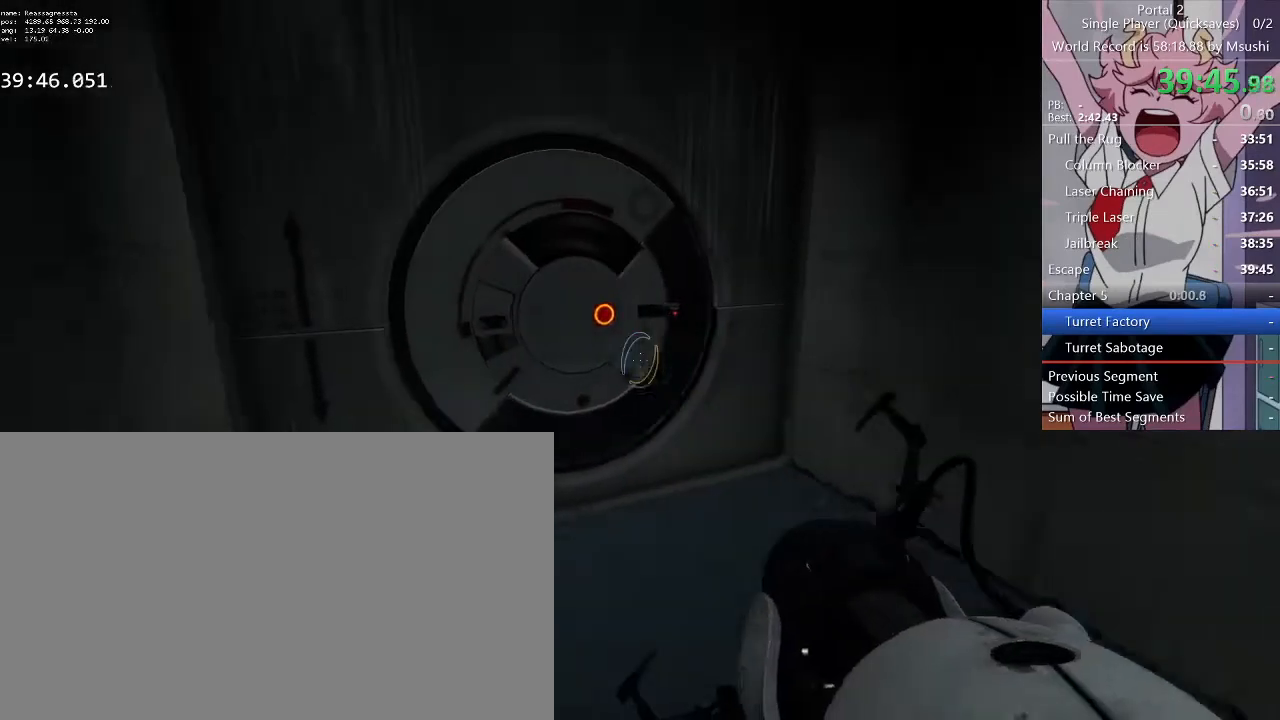
{"keys": ["a"], "mouse": [], "events": [[167, "w", "down"], [400, "w", "up"]]}
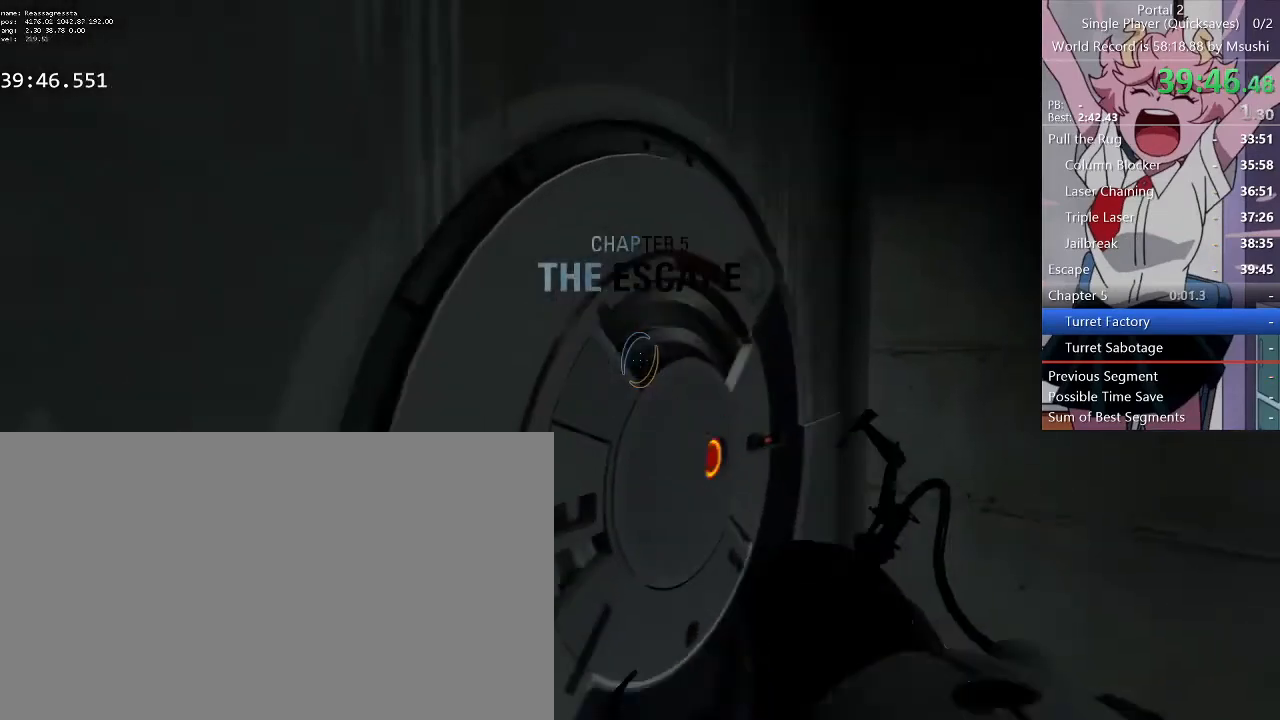
{"keys": ["ctrl"], "mouse": [], "events": [[100, "s", "down"], [300, "a", "up"], [400, "s", "up"], [467, "ctrl", "down"]]}
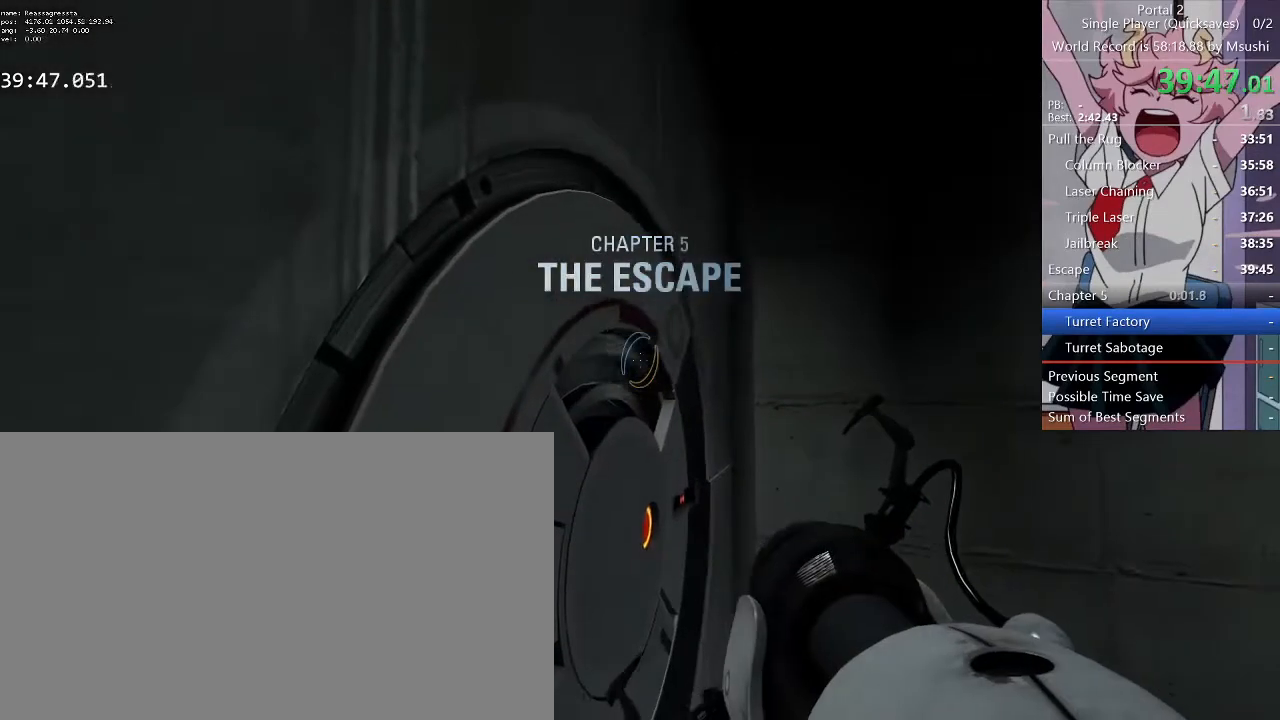
{"keys": ["a", "ctrl", "s"], "mouse": [], "events": [[234, "a", "down"], [434, "s", "down"]]}
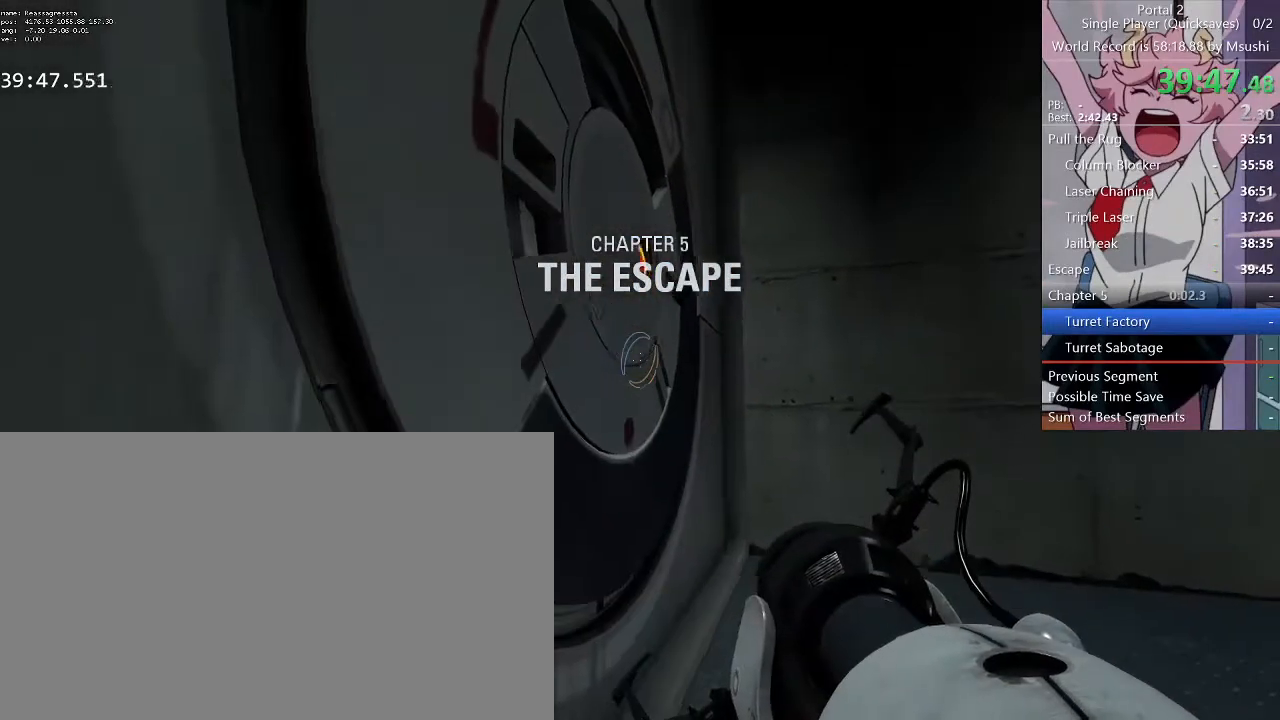
{"keys": ["ctrl", "r"], "mouse": [], "events": [[67, "a", "up"], [100, "s", "up"], [500, "r", "down"]]}
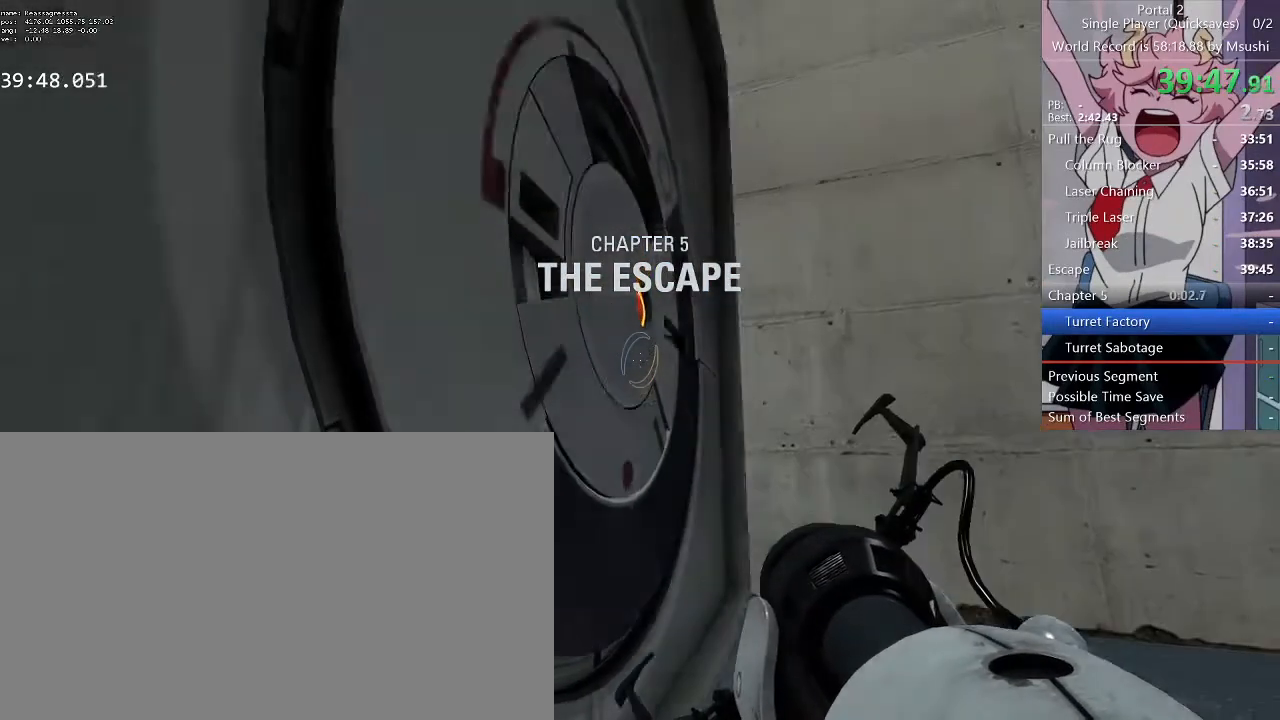
{"keys": ["ctrl"], "mouse": ["middle"], "events": [[100, "r", "up"], [400, "mouse_middle", "down"]]}
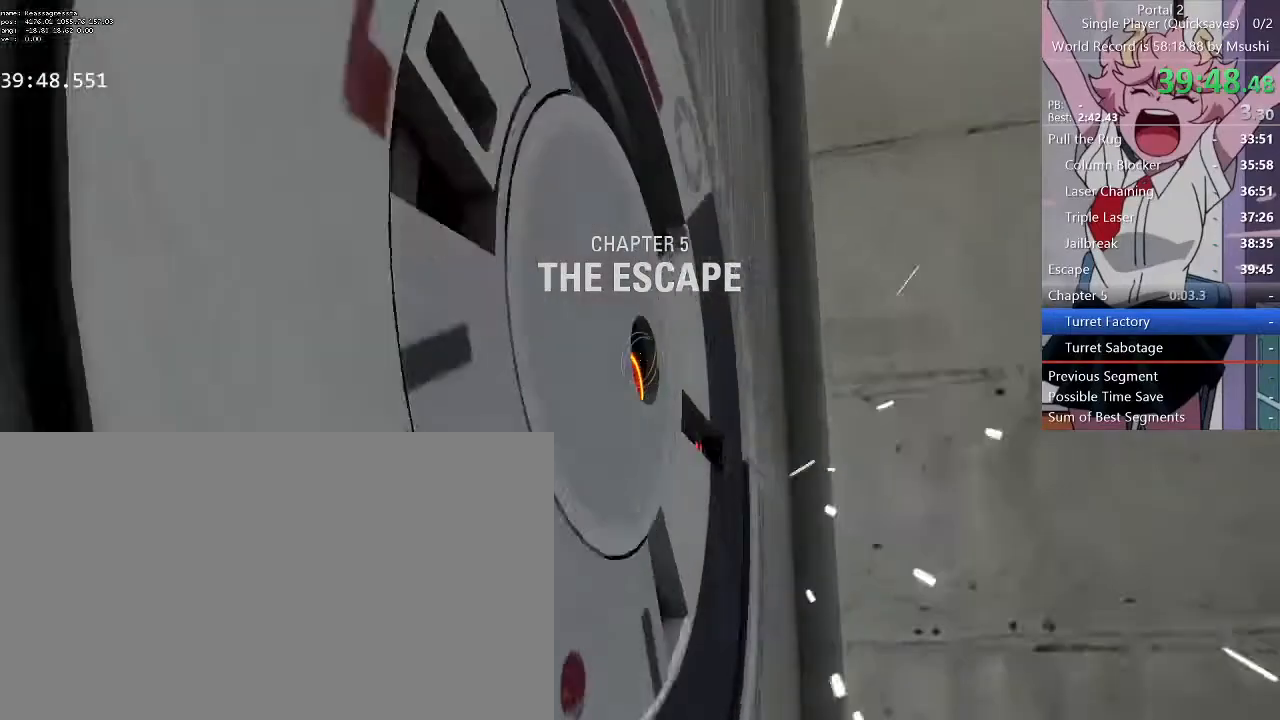
{"keys": ["ctrl"], "mouse": [], "events": [[67, "mouse_middle", "up"], [334, "mouse_middle", "down"], [434, "mouse_middle", "up"]]}
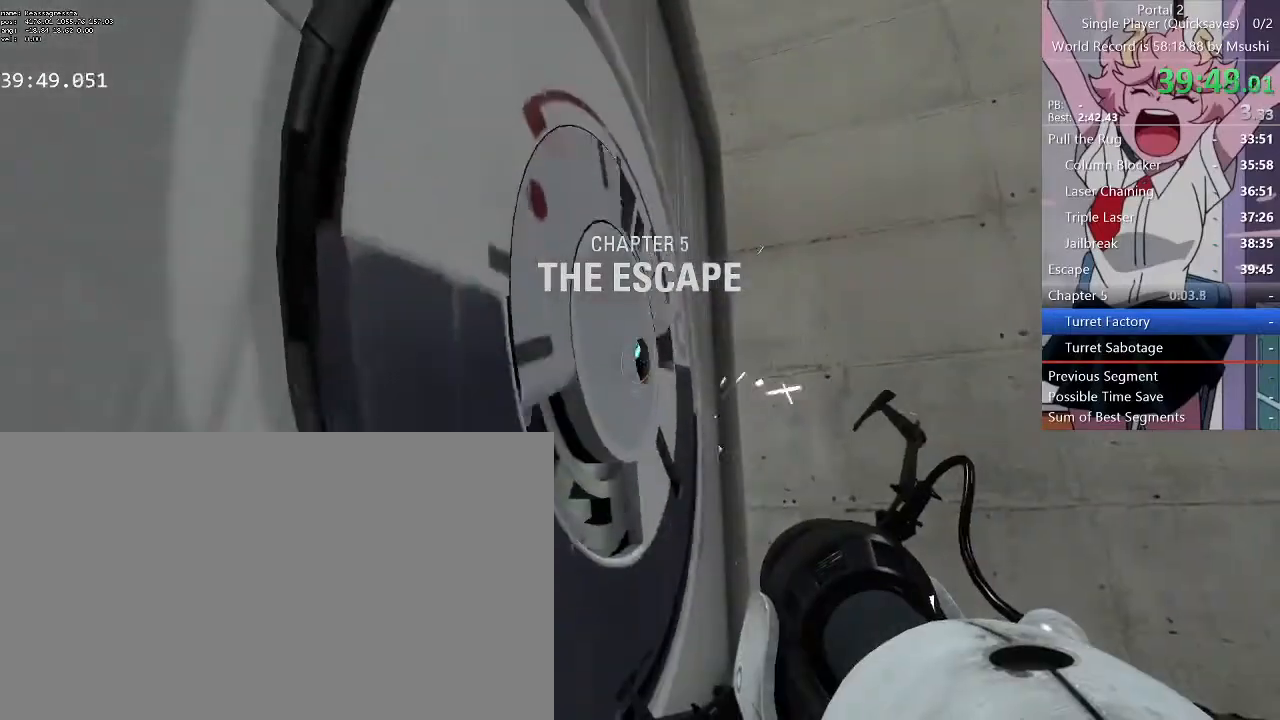
{"keys": ["ctrl"], "mouse": [], "events": []}
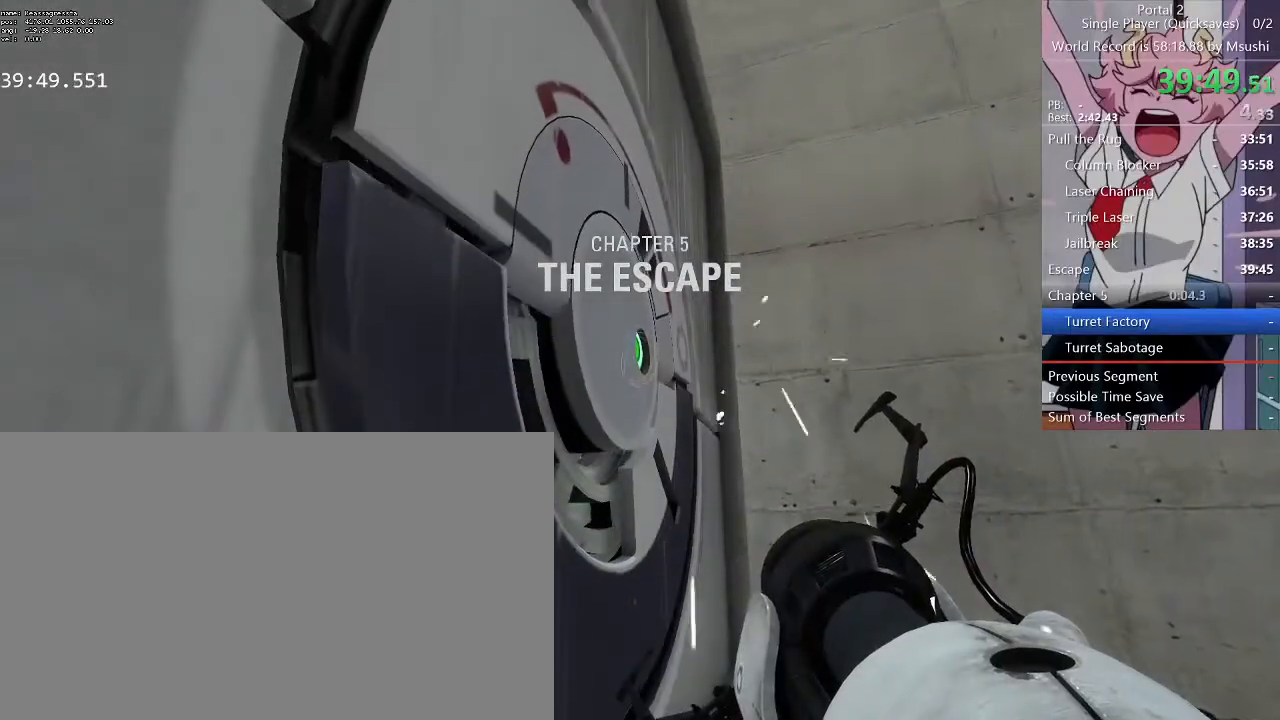
{"keys": ["ctrl"], "mouse": [], "events": []}
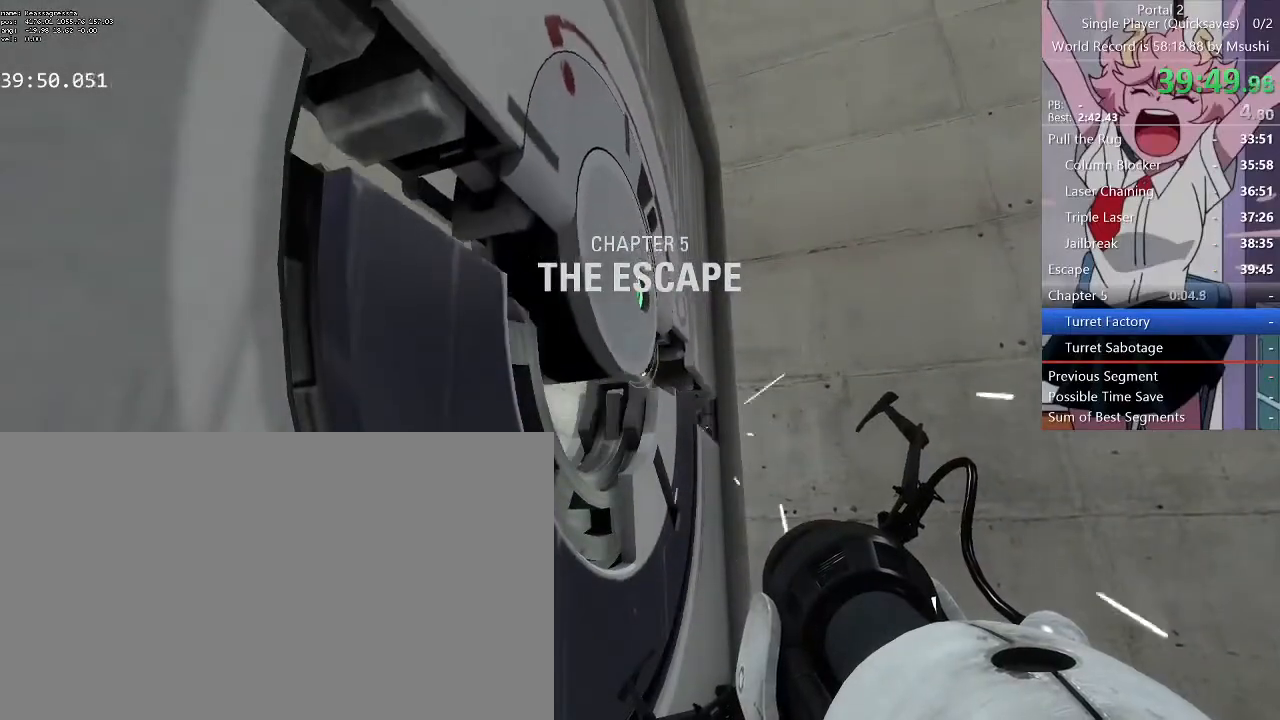
{"keys": ["ctrl"], "mouse": [], "events": [[200, "mouse_left", "down"], [334, "mouse_left", "up"]]}
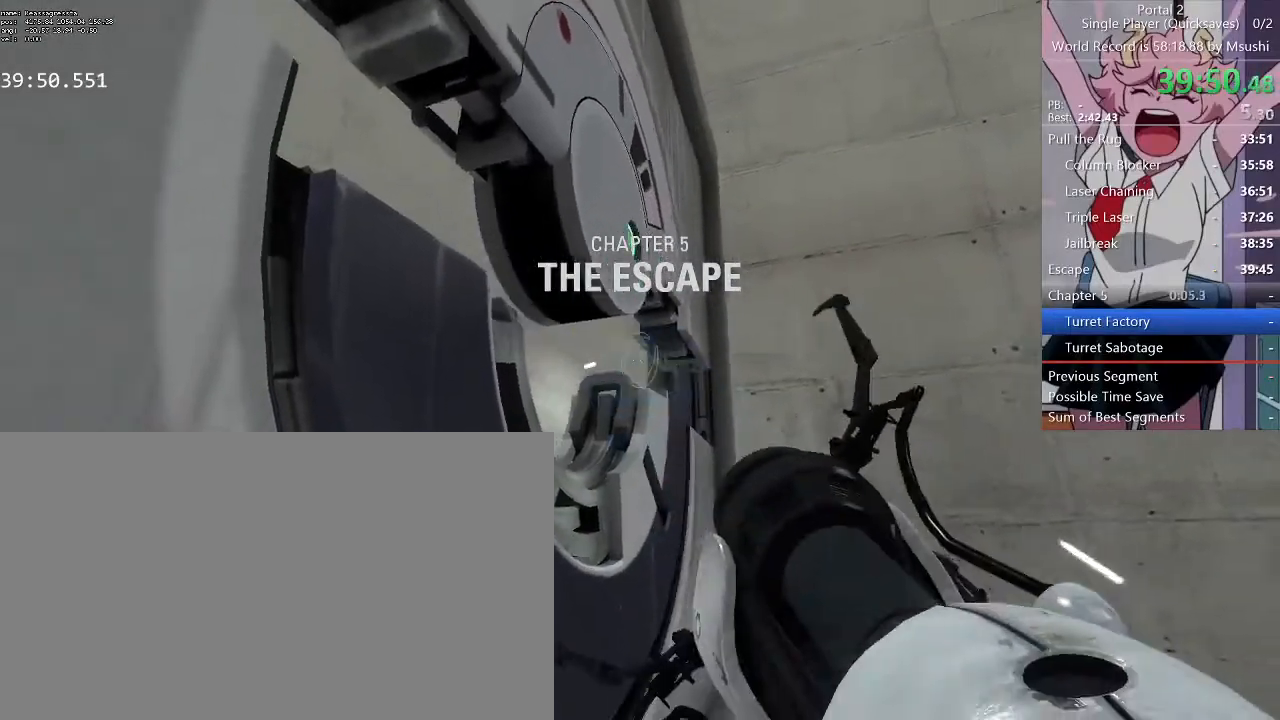
{"keys": ["ctrl"], "mouse": [], "events": [[300, "mouse_left", "down"], [434, "mouse_left", "up"]]}
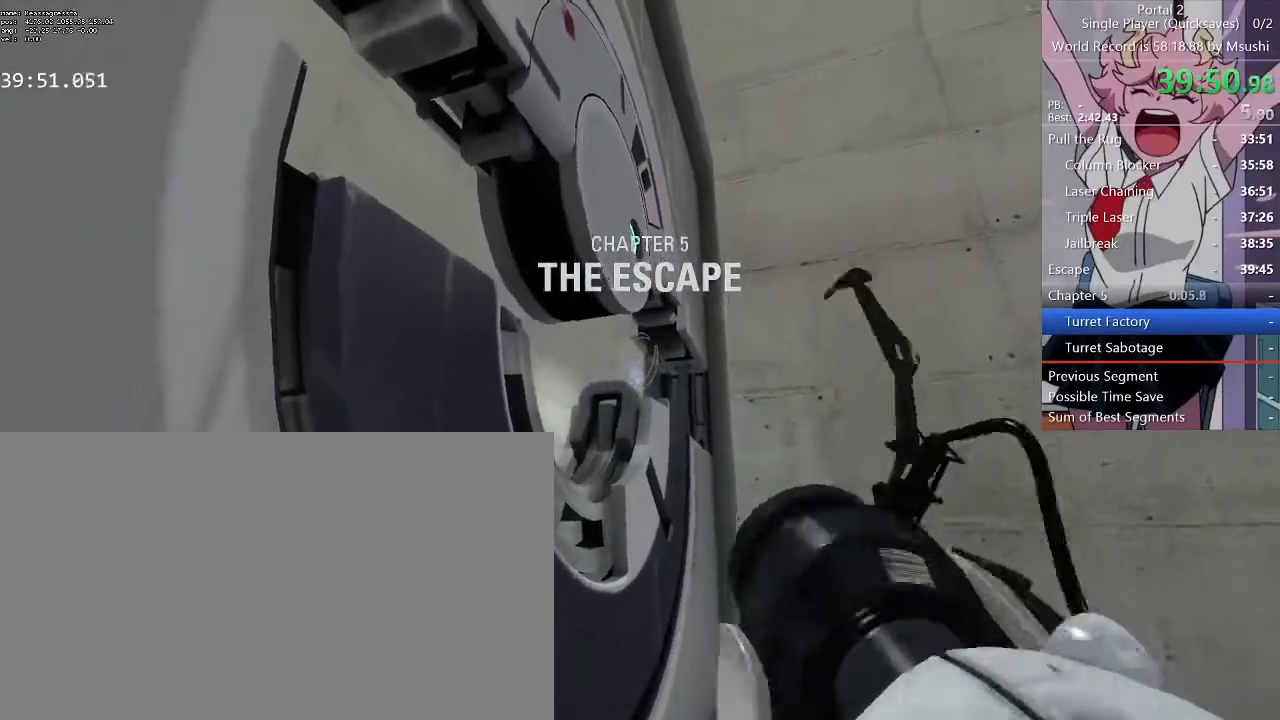
{"keys": ["w"], "mouse": ["right"], "events": [[267, "d", "down"], [300, "ctrl", "up"], [367, "w", "down"], [400, "d", "up"], [467, "mouse_right", "down"]]}
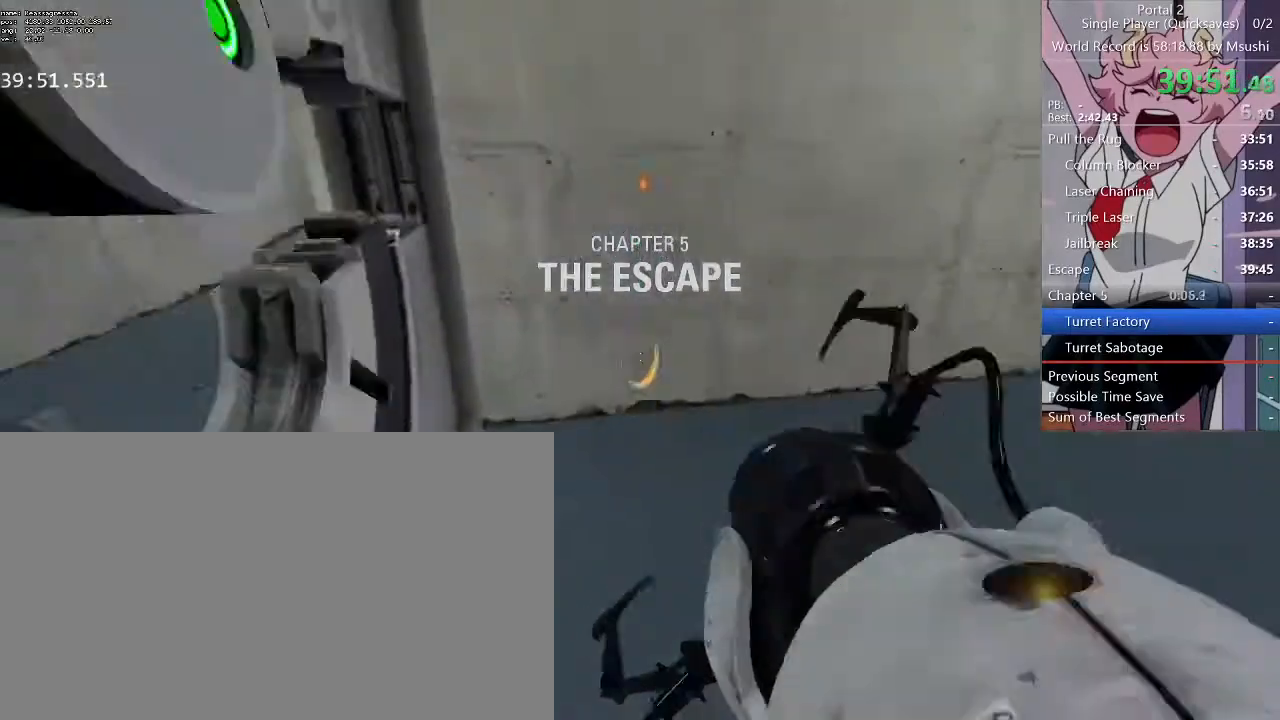
{"keys": [], "mouse": []}
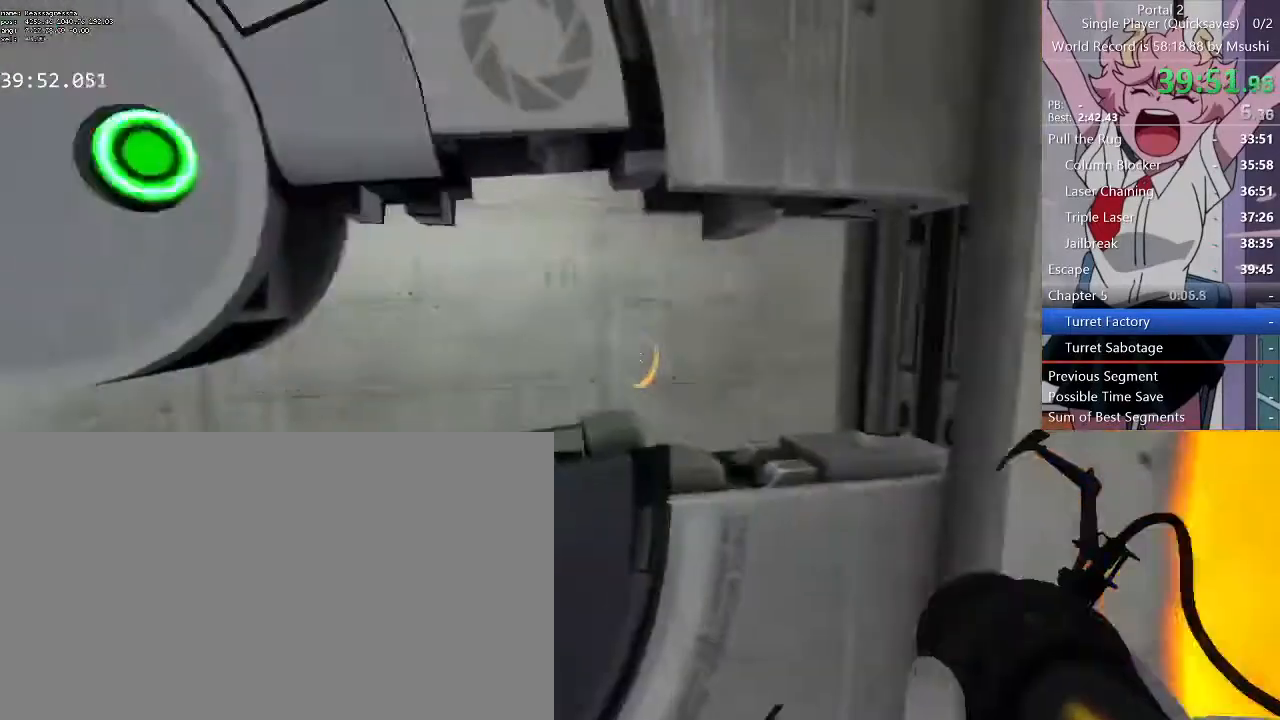
{"keys": ["w"], "mouse": [], "events": [[100, "mouse_left", "down"], [200, "mouse_left", "up"], [267, "d", "down"], [300, "w", "down"], [400, "a", "down"], [400, "d", "up"], [467, "a", "up"]]}
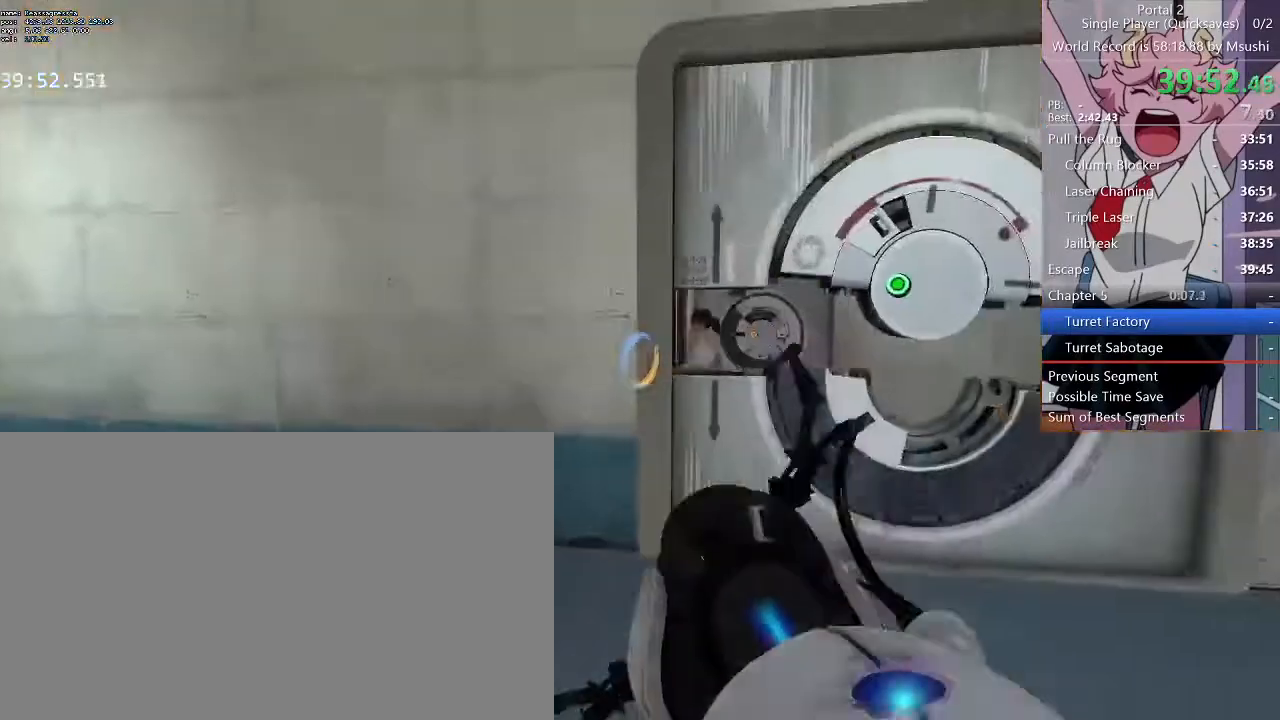
{"keys": ["d", "w"], "mouse": []}
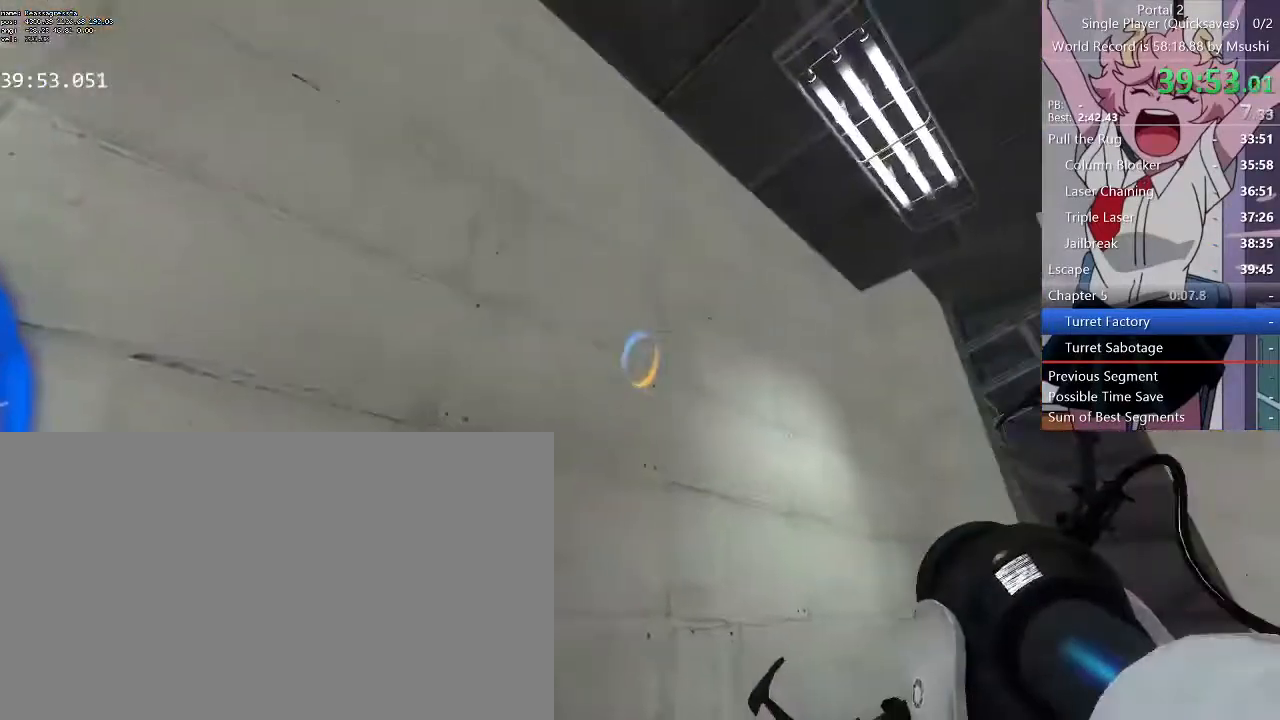
{"keys": ["d"], "mouse": []}
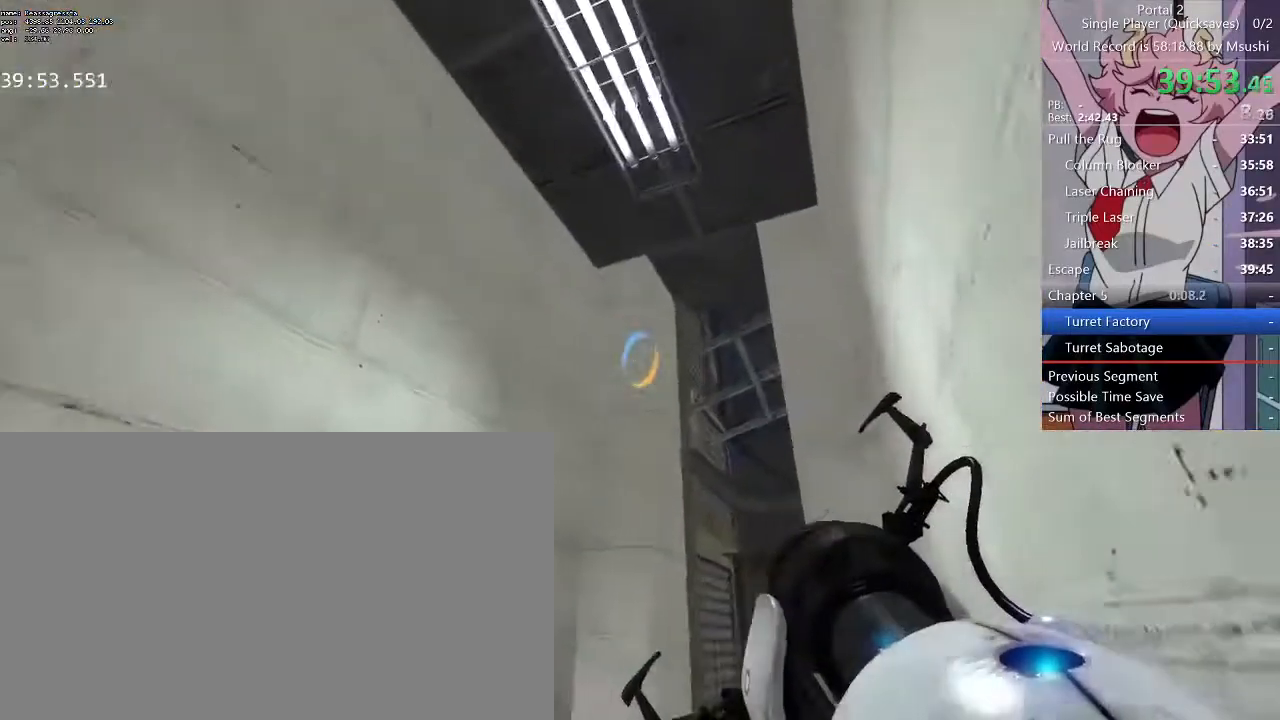
{"keys": [], "mouse": [], "events": [[34, "d", "up"], [400, "mouse_left", "down"], [467, "mouse_left", "up"]]}
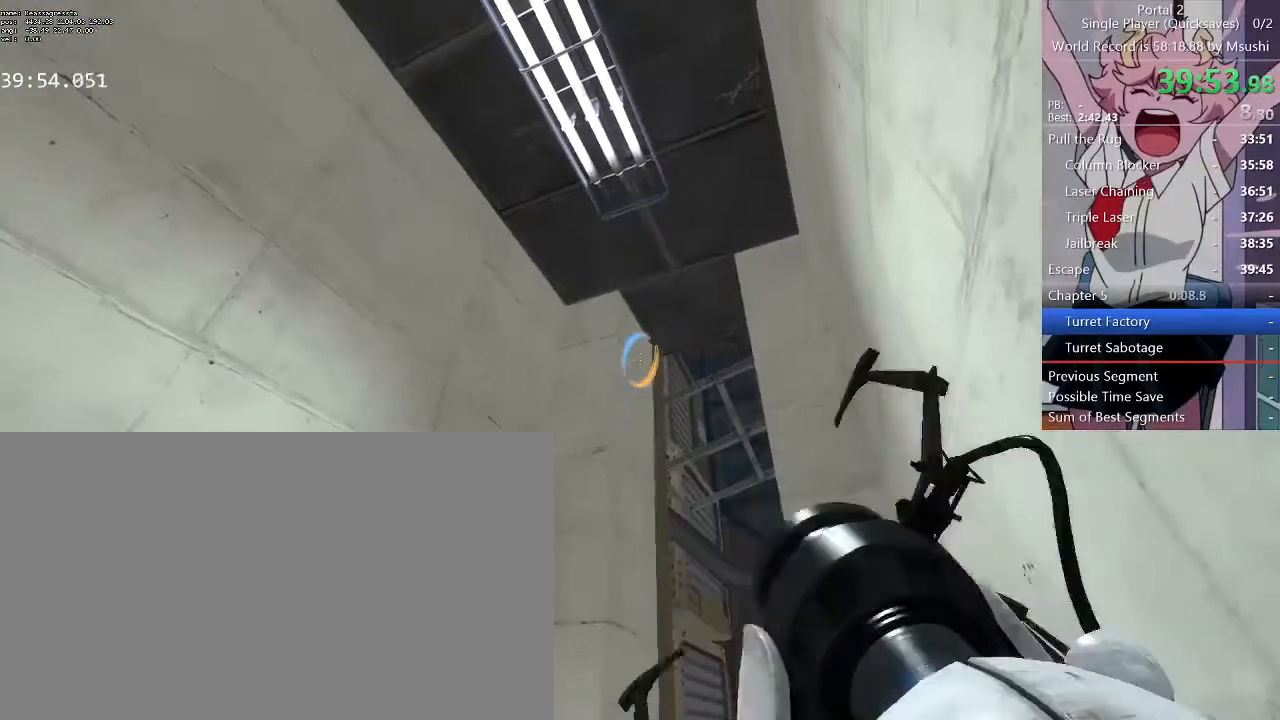
{"keys": [], "mouse": [], "events": []}